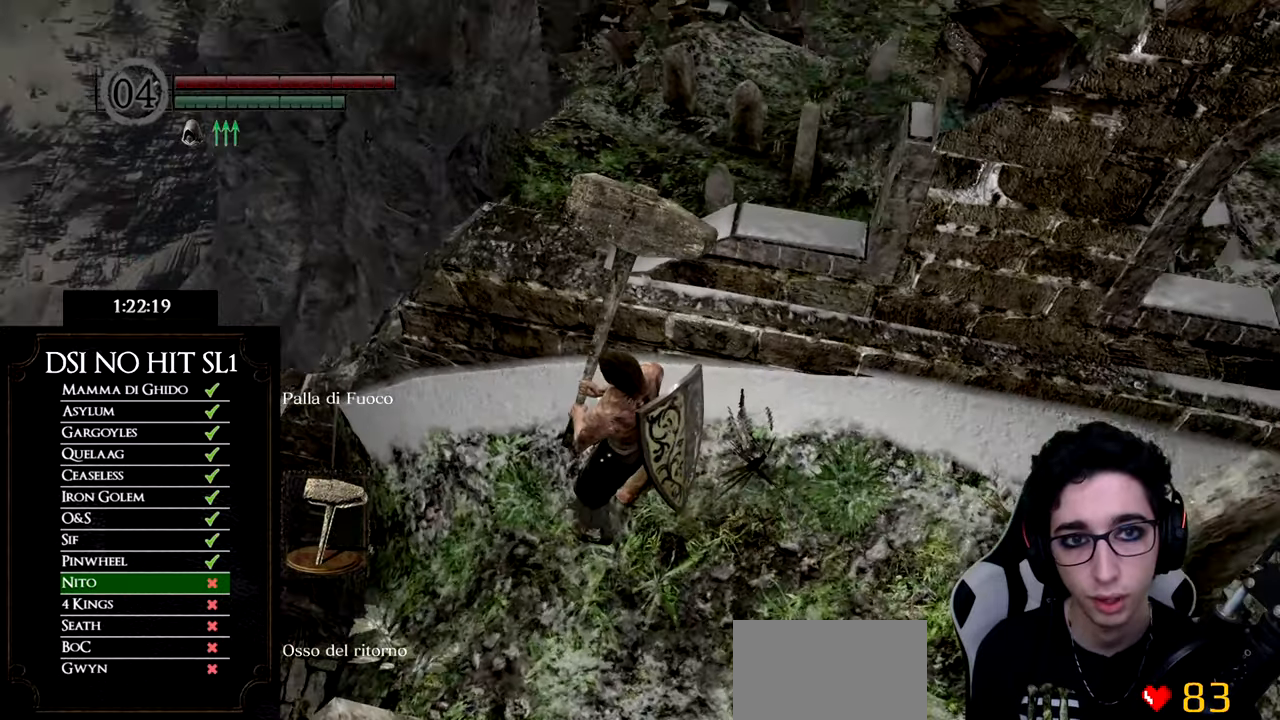
Gameplay with a controller (Xbox layout); each line is a JSON object with the inputs held at the frame after it. "button_events" lists button changes between this image and that frame as [ms after this image, input, new state], when the widget could be followed in between (sticks are given only as held states). Not read: SELECT.
{"buttons": [], "left_stick": "center", "right_stick": "center", "button_events": []}
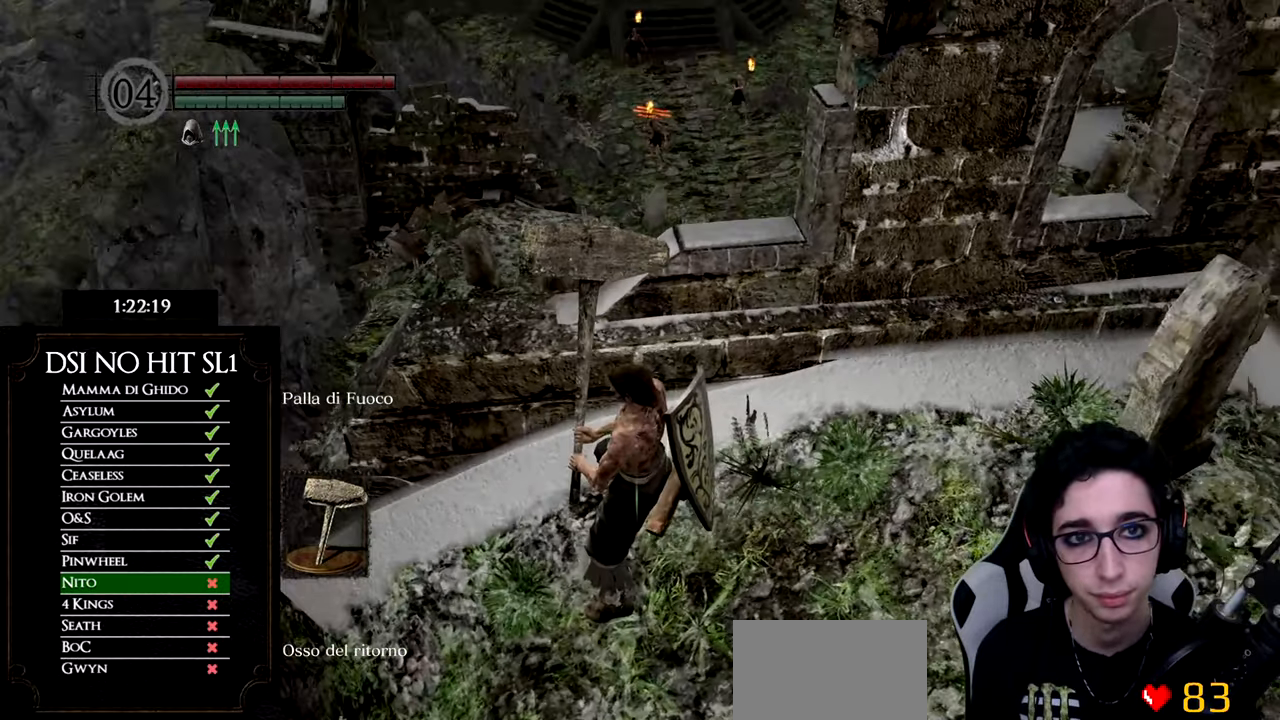
{"buttons": [], "left_stick": "up-left", "right_stick": "center", "button_events": []}
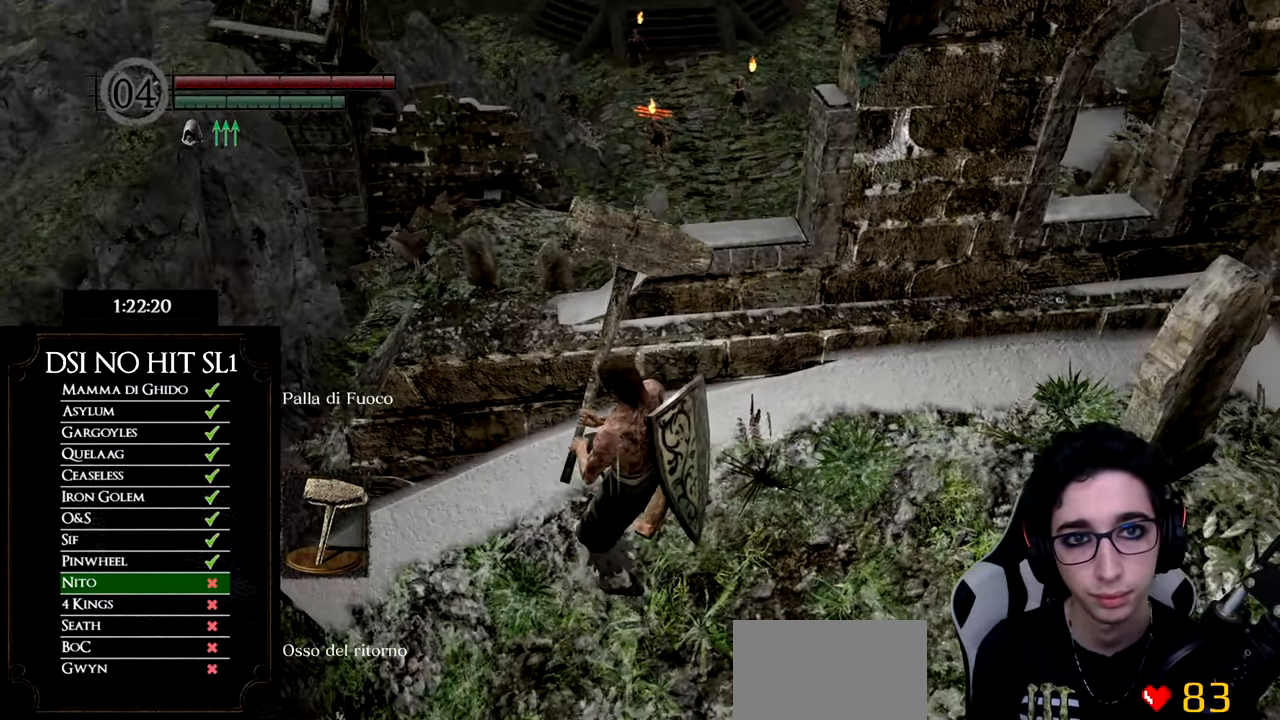
{"buttons": [], "left_stick": "up-left", "right_stick": "center", "button_events": []}
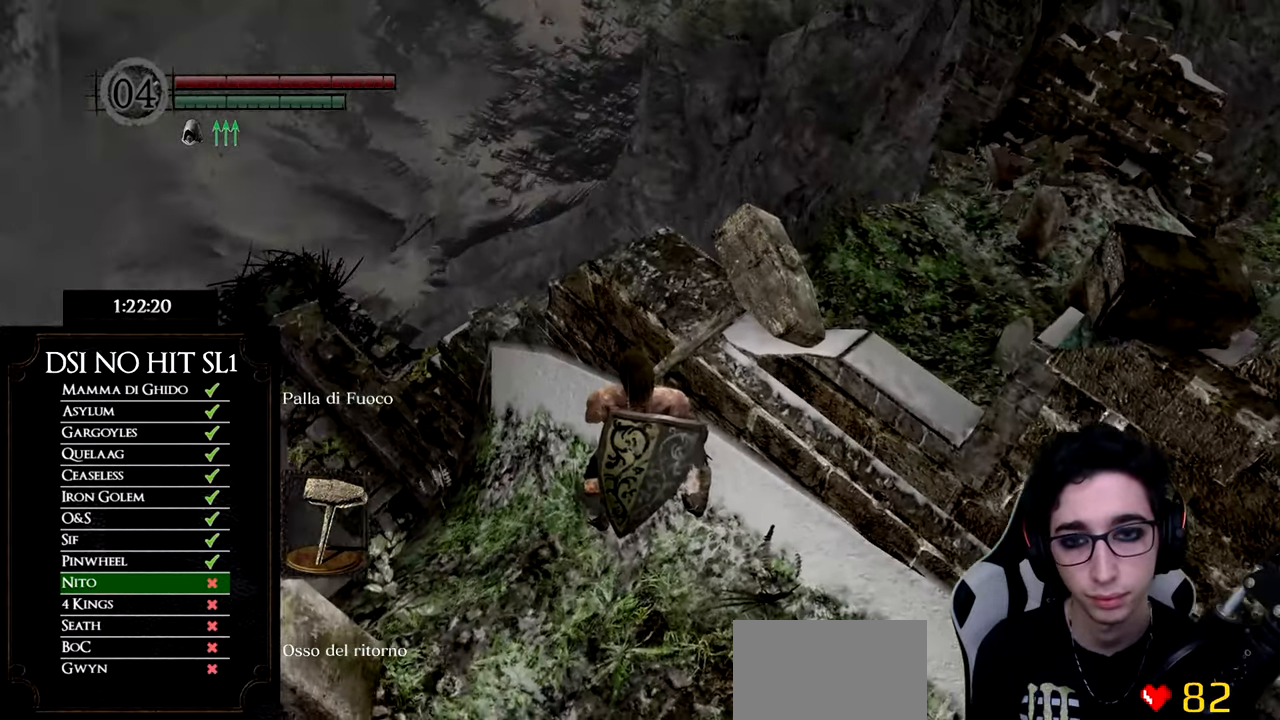
{"buttons": [], "left_stick": "up-left", "right_stick": "down-right", "button_events": []}
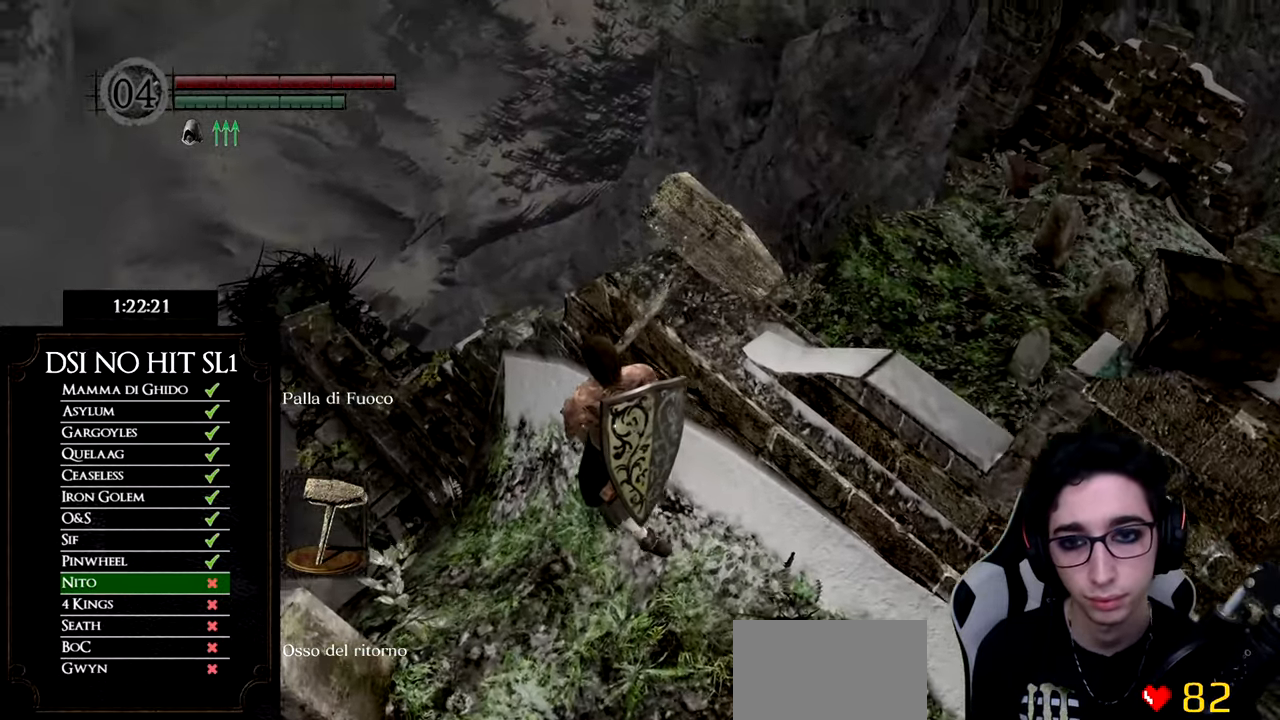
{"buttons": [], "left_stick": "center", "right_stick": "down-right", "button_events": []}
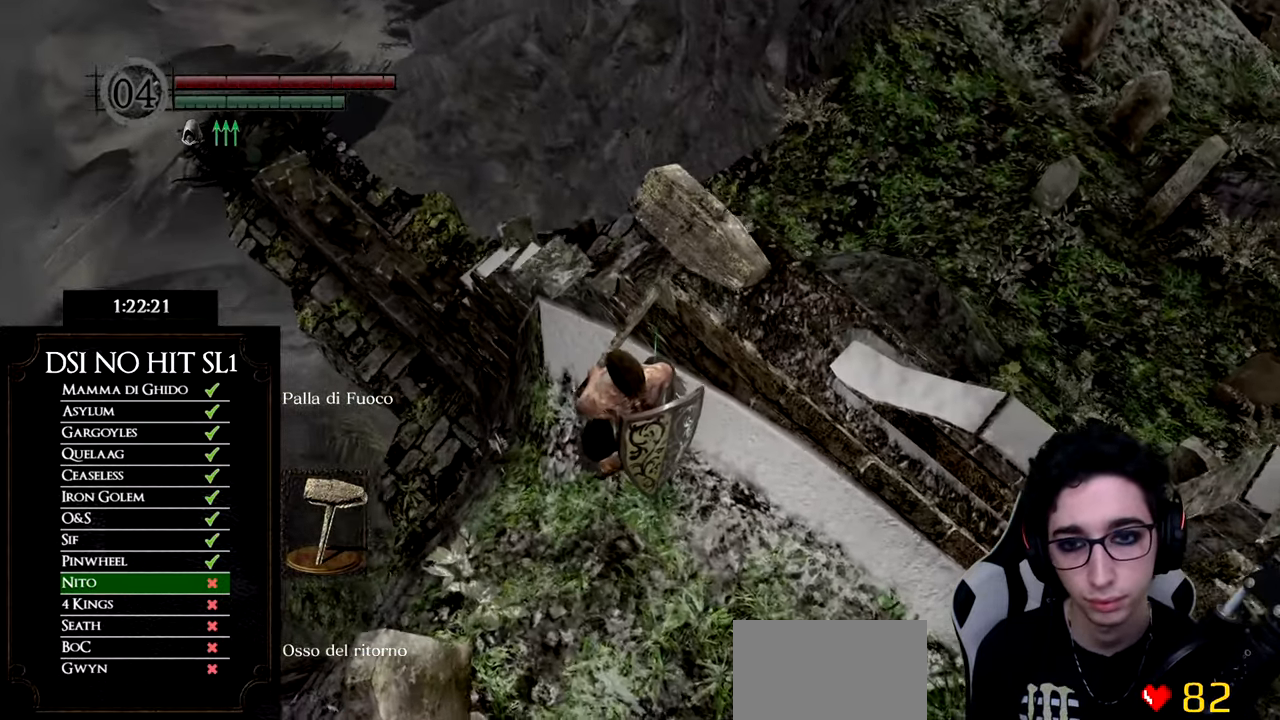
{"buttons": [], "left_stick": "up-left", "right_stick": "right", "button_events": []}
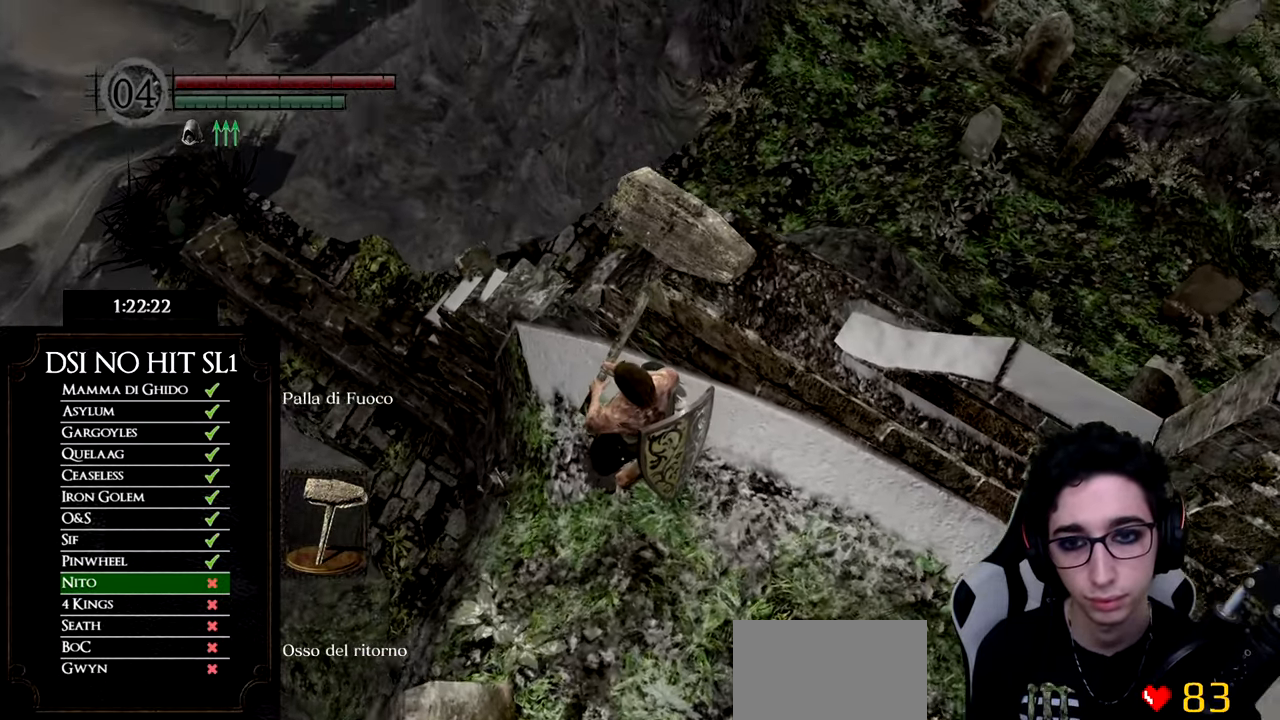
{"buttons": [], "left_stick": "center", "right_stick": "center", "button_events": []}
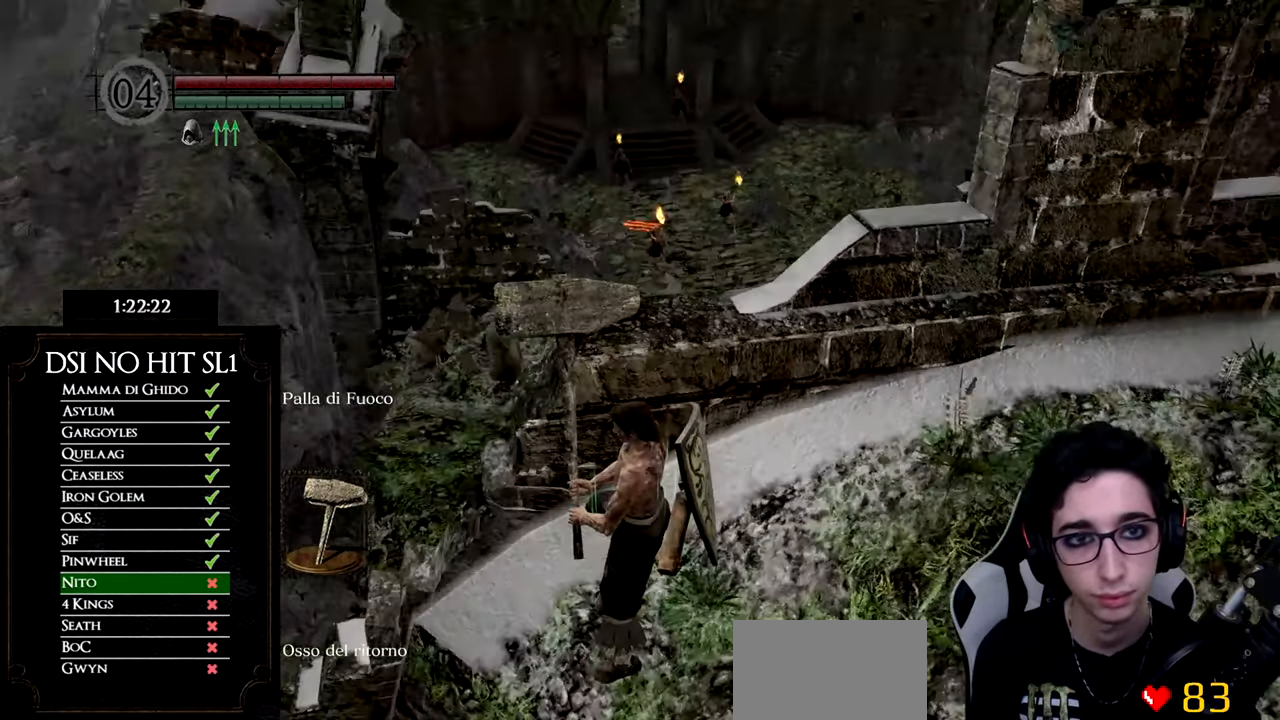
{"buttons": [], "left_stick": "center", "right_stick": "center", "button_events": []}
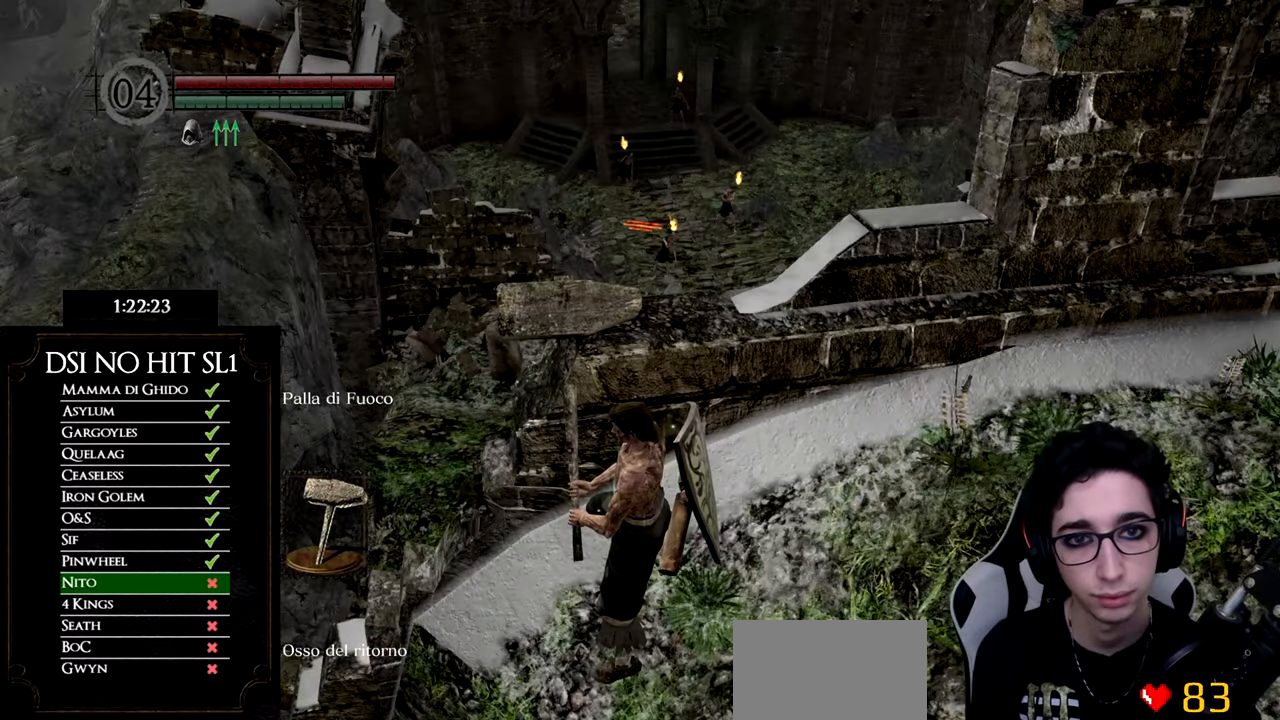
{"buttons": [], "left_stick": "center", "right_stick": "up", "button_events": []}
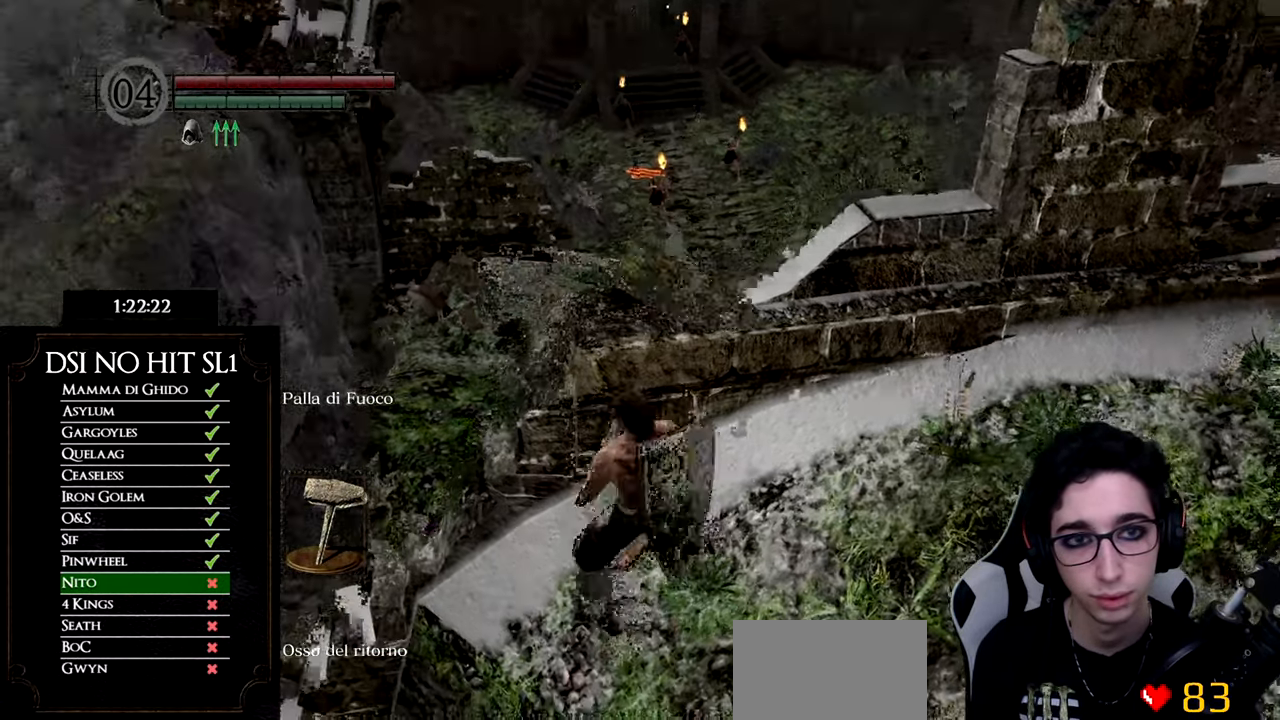
{"buttons": [], "left_stick": "center", "right_stick": "center", "button_events": []}
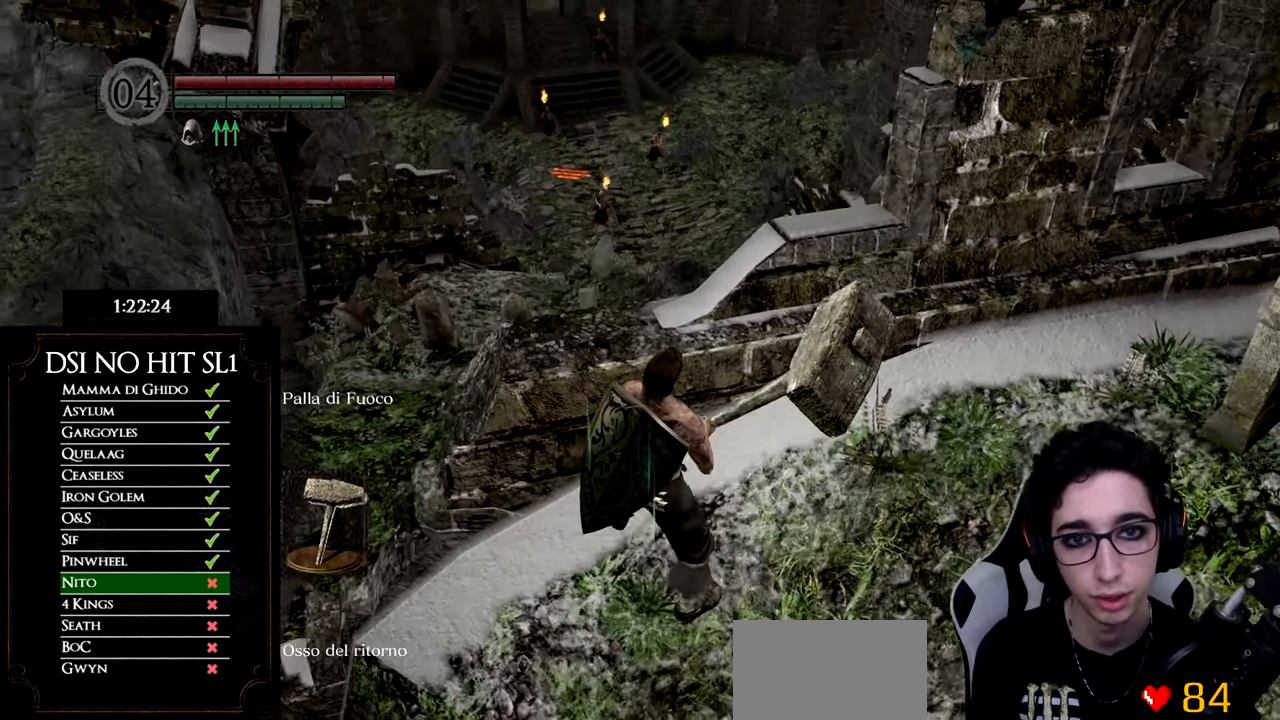
{"buttons": [], "left_stick": "up-right", "right_stick": "center", "button_events": [[50, "DPAD_LEFT", "down"], [150, "DPAD_LEFT", "up"]]}
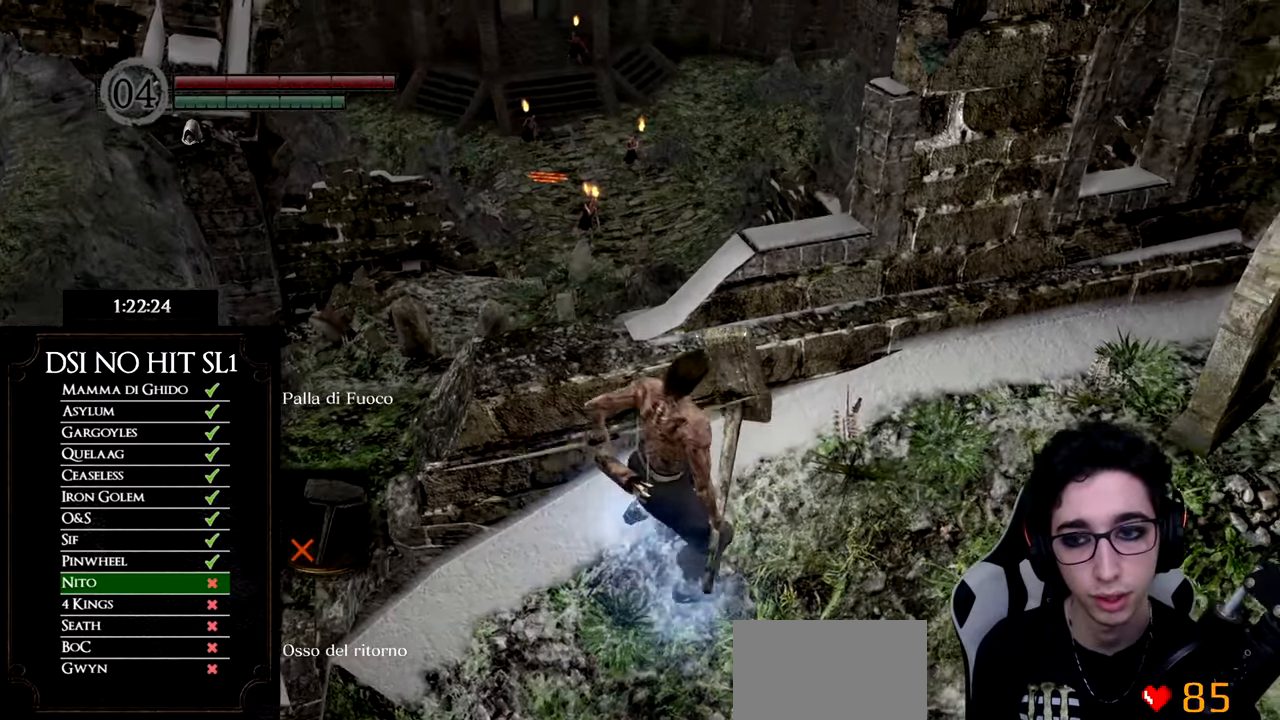
{"buttons": ["L1"], "left_stick": "up", "right_stick": "center", "button_events": [[467, "L1", "down"]]}
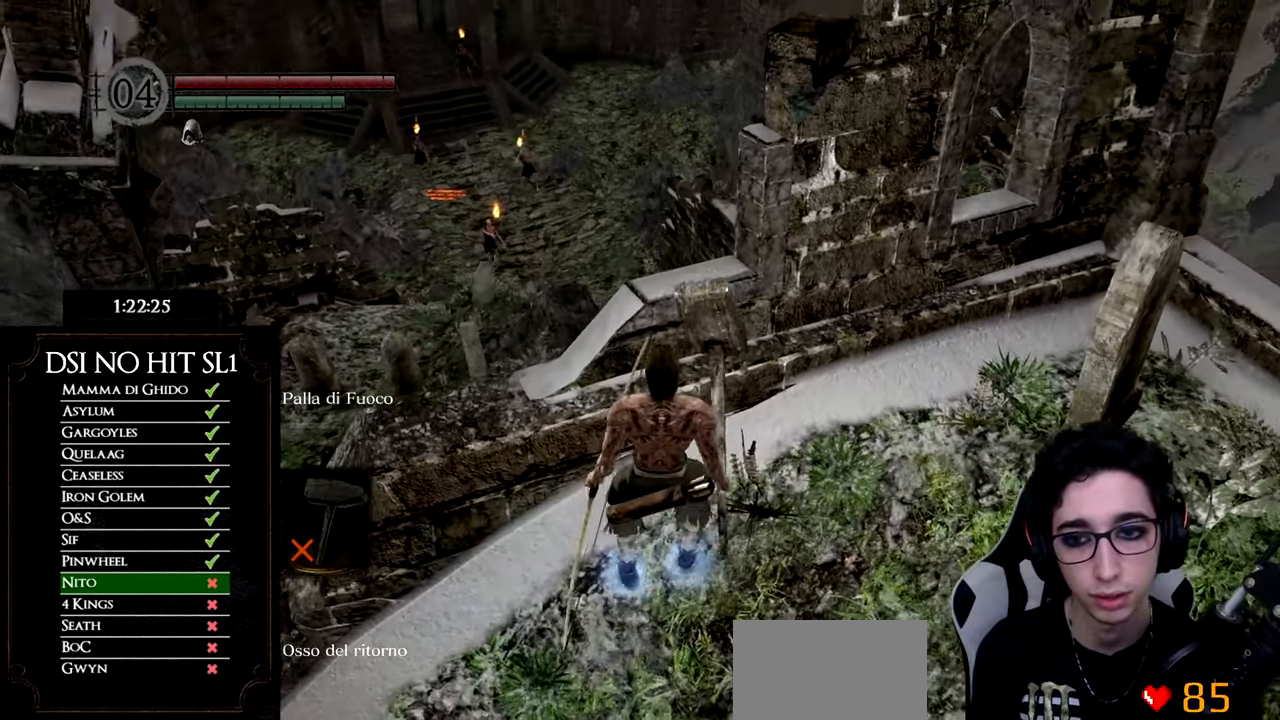
{"buttons": [], "left_stick": "center", "right_stick": "center", "button_events": [[66, "L1", "up"], [367, "DPAD_DOWN", "down"], [484, "DPAD_DOWN", "up"]]}